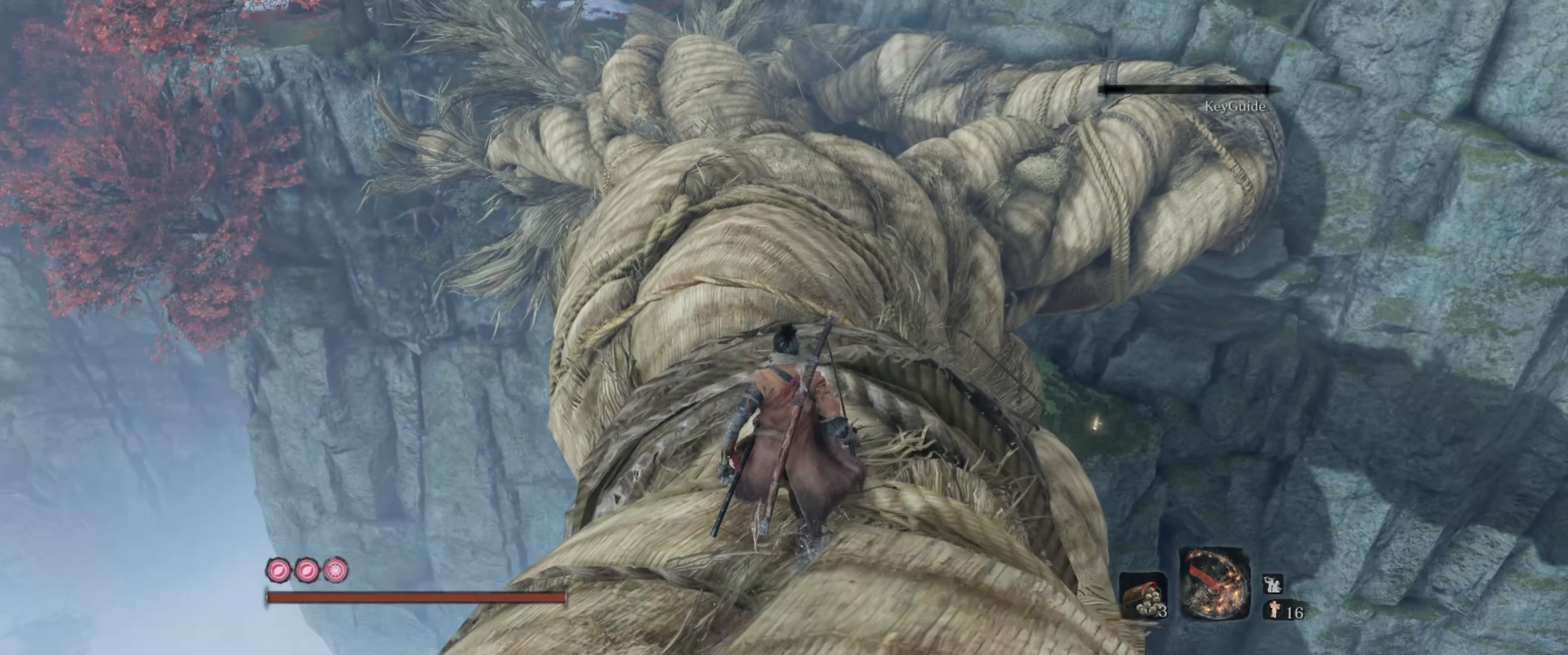
Gameplay with a controller (Xbox layout); each line is a JSON object with the inputs held at the frame after it. "events" lists button and stick changes between this image and that frame as [ms after this image, input, new state], when the widget could be followed in between. Not read: L3 R3.
{"buttons": [], "left_stick": "up", "right_stick": "down", "events": [[433, "right_stick", "down"]]}
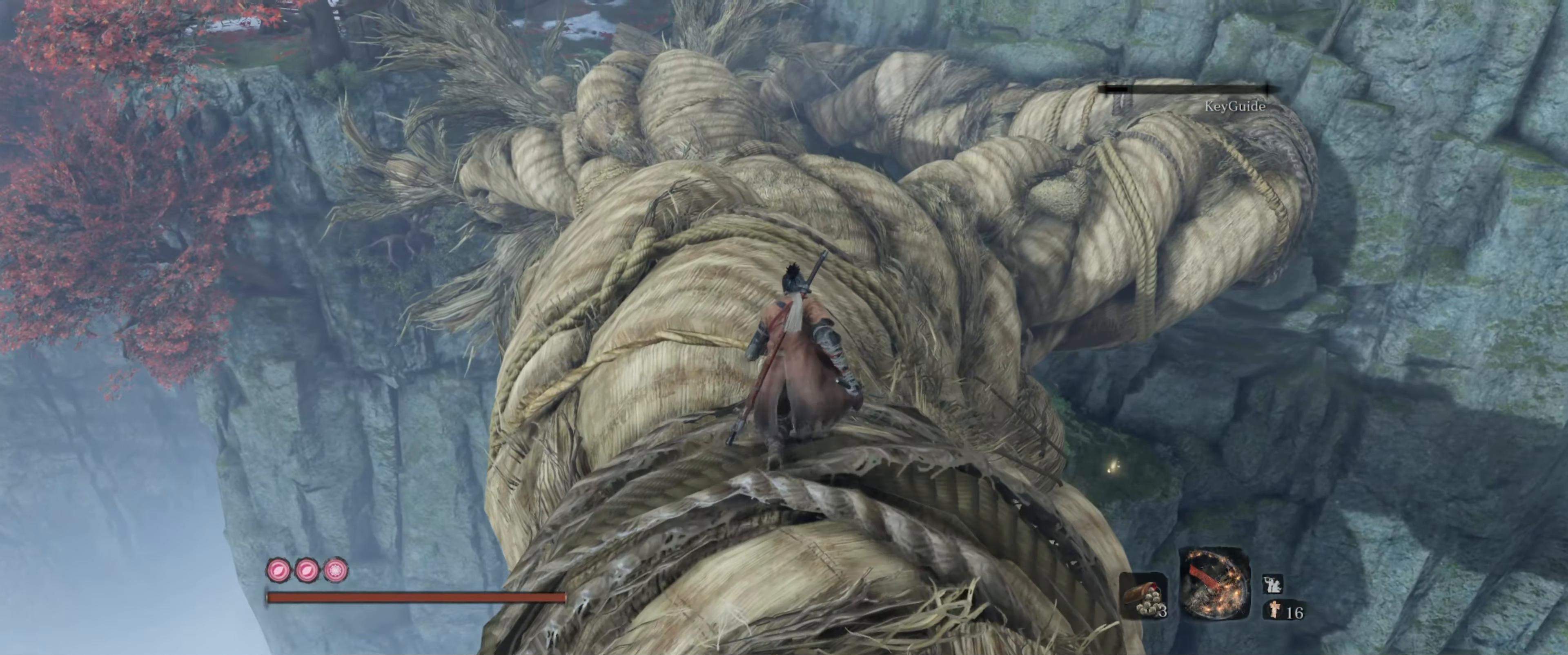
{"buttons": [], "left_stick": "up", "right_stick": "center", "events": [[133, "right_stick", "center"]]}
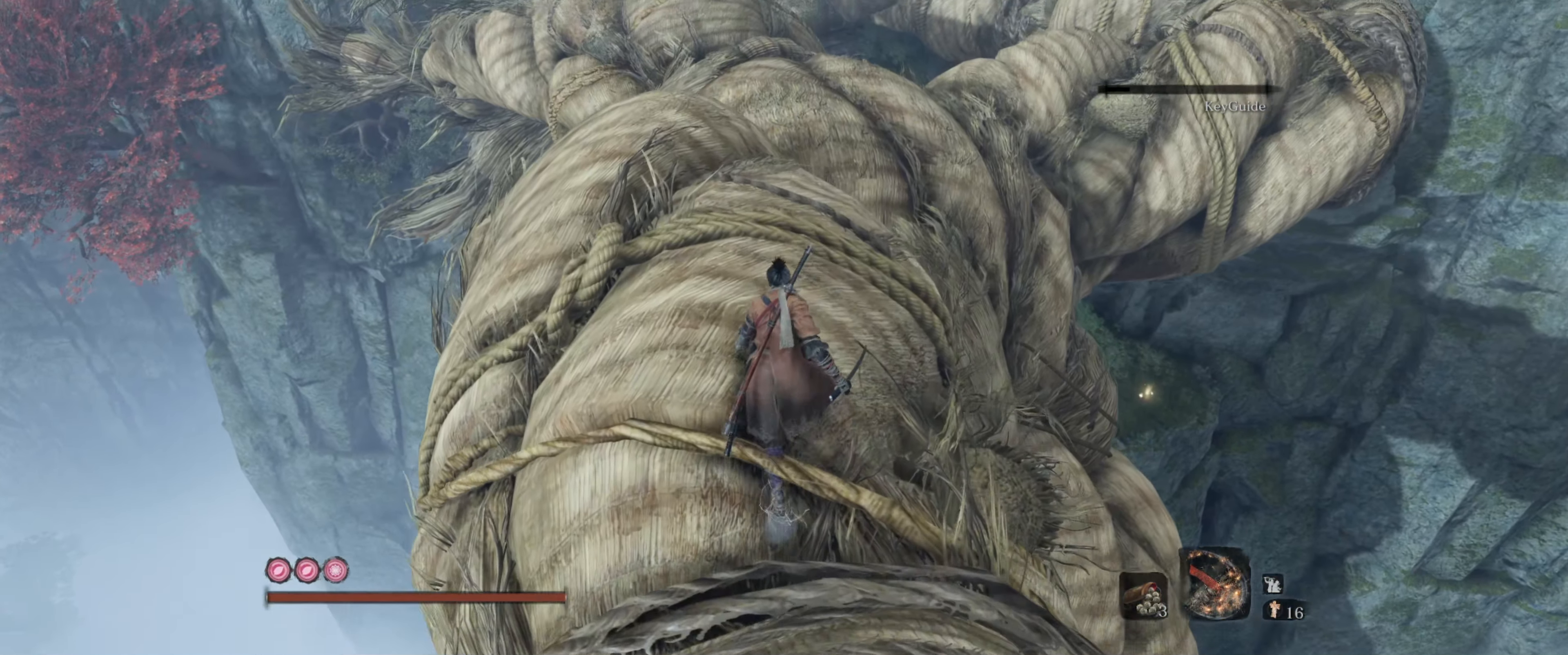
{"buttons": [], "left_stick": "up", "right_stick": "center", "events": [[233, "right_stick", "down-right"], [283, "right_stick", "center"]]}
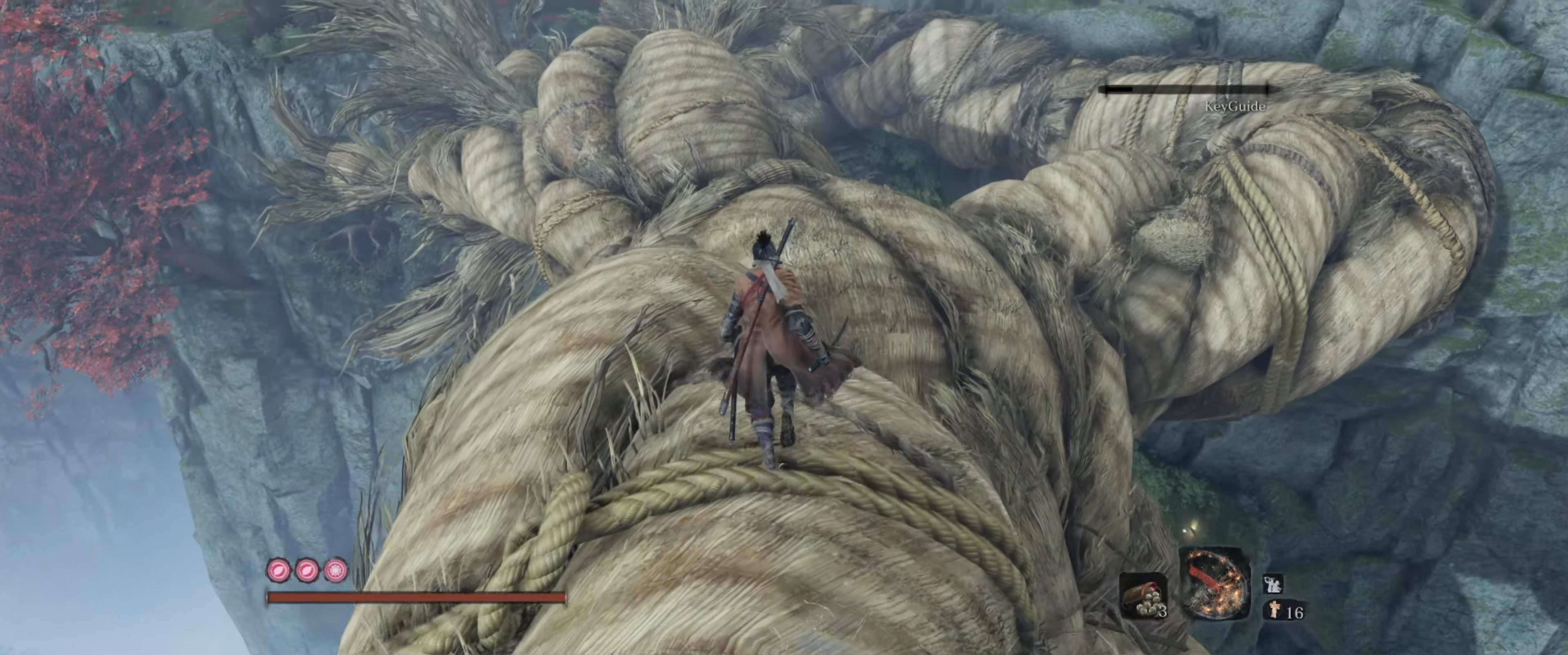
{"buttons": [], "left_stick": "up", "right_stick": "center", "events": [[117, "right_stick", "down-right"], [350, "right_stick", "center"]]}
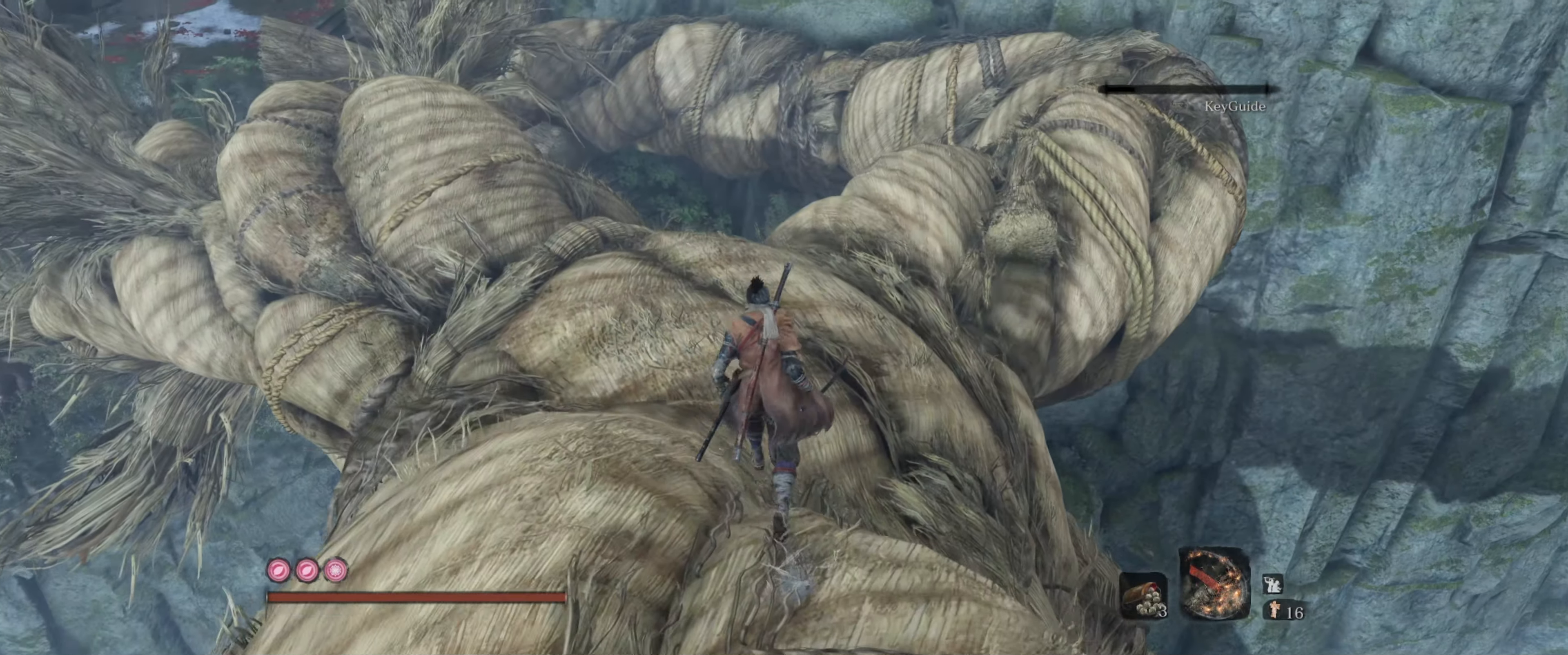
{"buttons": [], "left_stick": "up", "right_stick": "center", "events": [[17, "left_stick", "up-left"], [167, "right_stick", "down-right"], [184, "left_stick", "up"], [334, "right_stick", "center"]]}
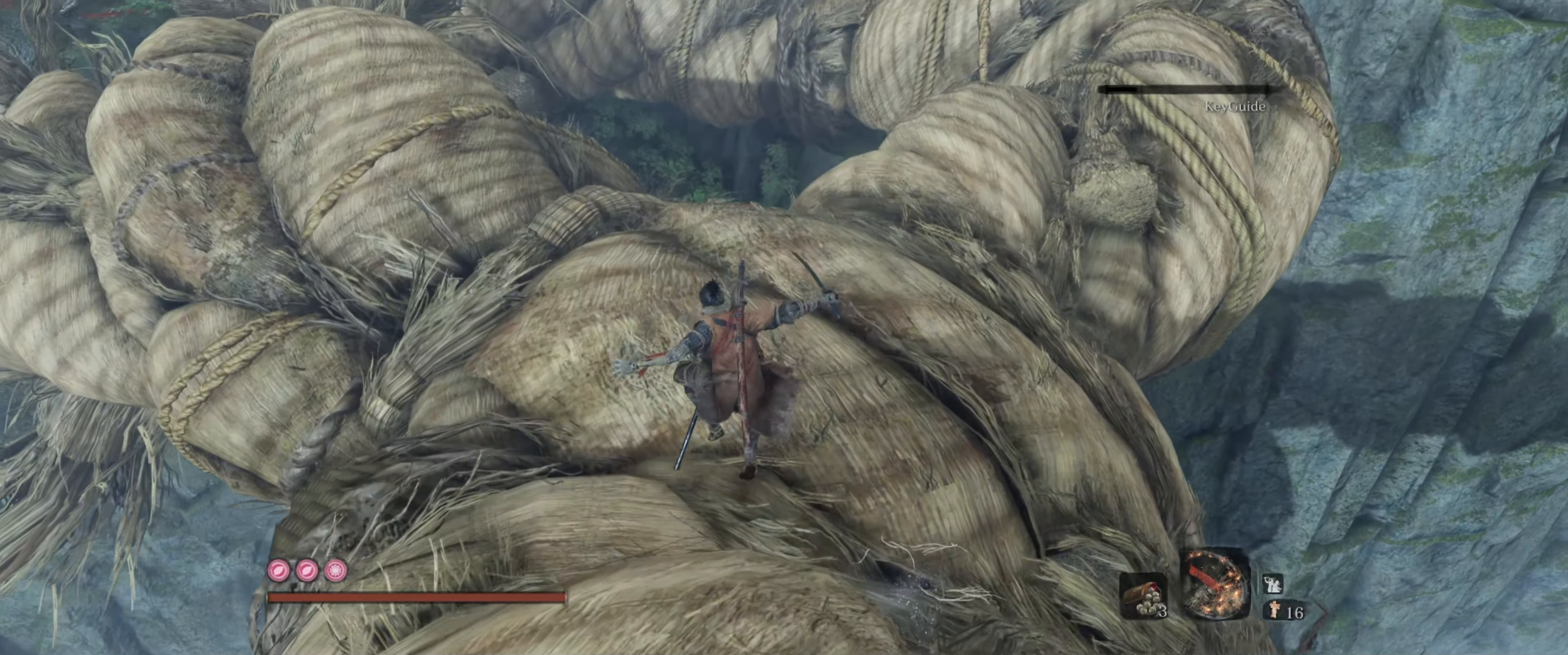
{"buttons": [], "left_stick": "center", "right_stick": "down", "events": [[250, "right_stick", "down"], [434, "left_stick", "center"]]}
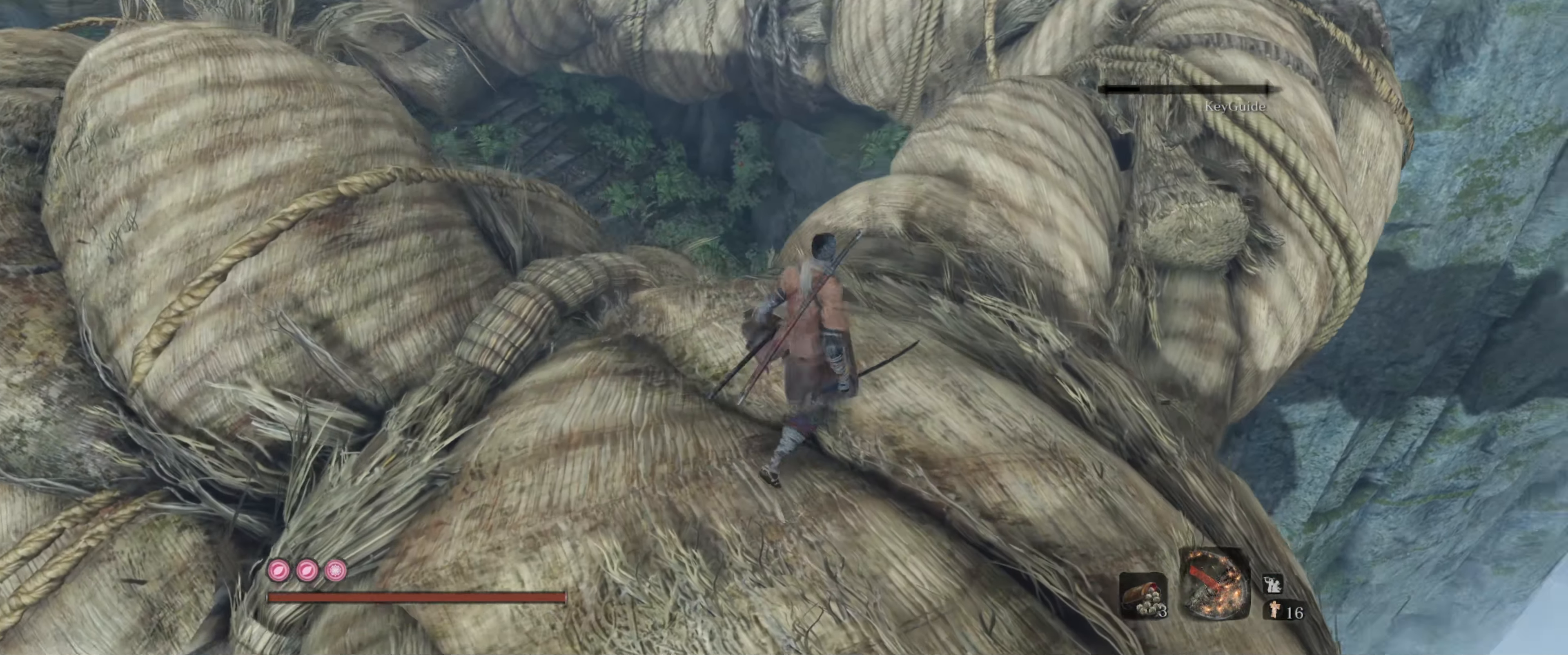
{"buttons": [], "left_stick": "up-right", "right_stick": "center", "events": [[17, "right_stick", "center"], [167, "left_stick", "up"], [450, "left_stick", "up-right"]]}
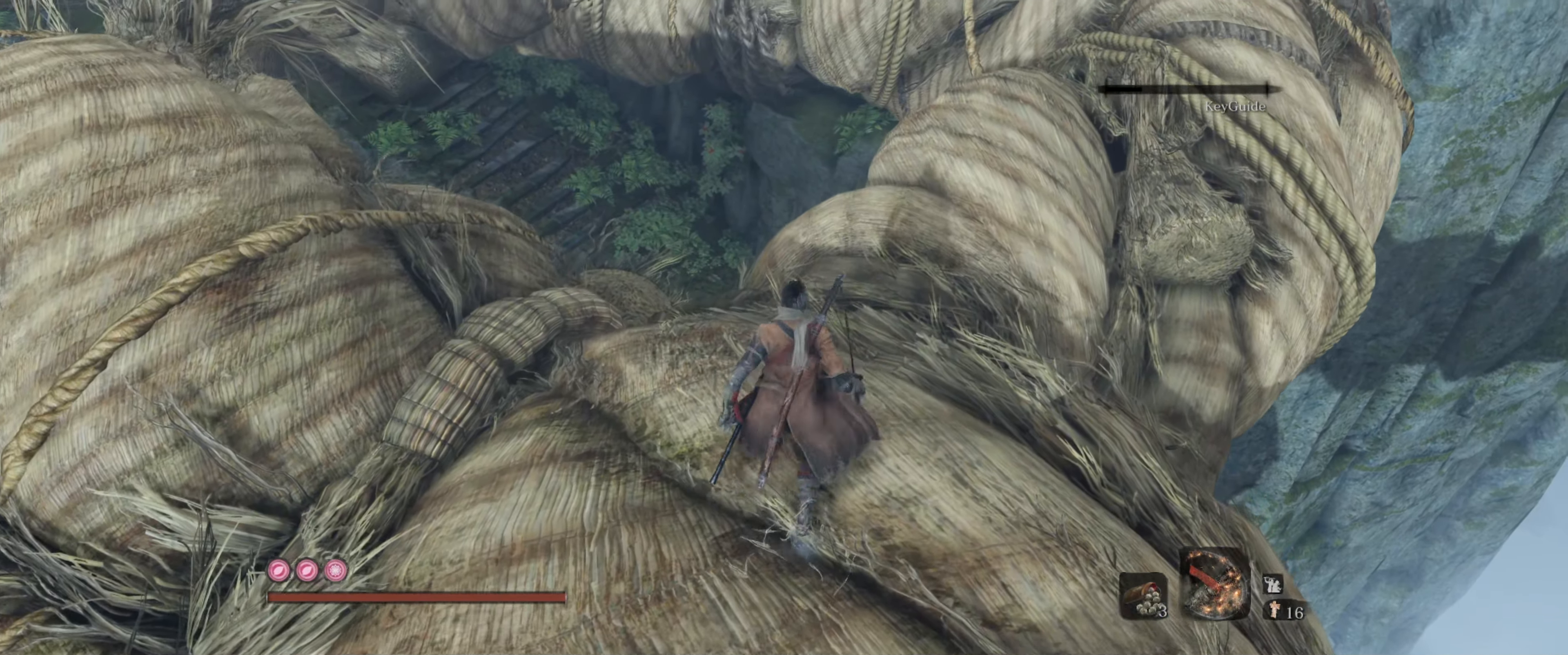
{"buttons": [], "left_stick": "up", "right_stick": "center", "events": [[234, "left_stick", "up"]]}
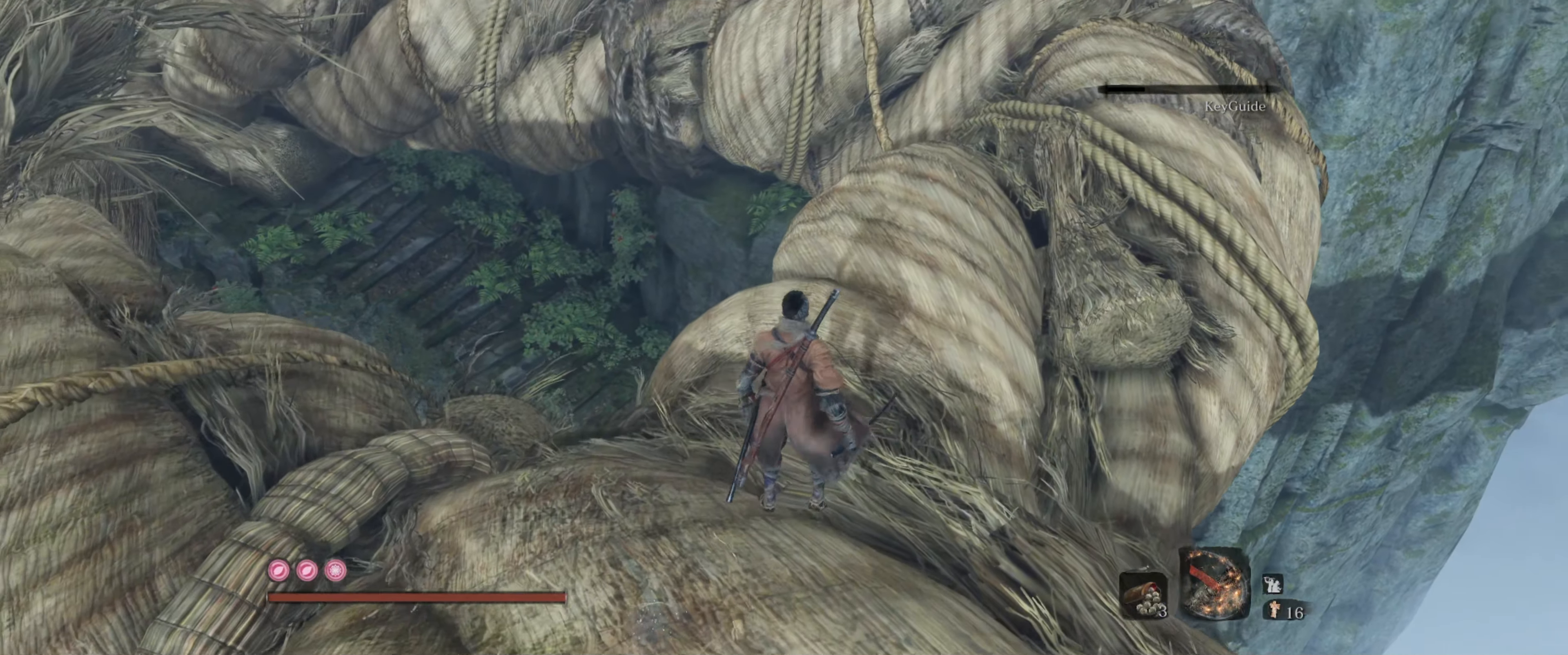
{"buttons": [], "left_stick": "up-right", "right_stick": "down", "events": [[417, "right_stick", "down"], [484, "left_stick", "up-right"]]}
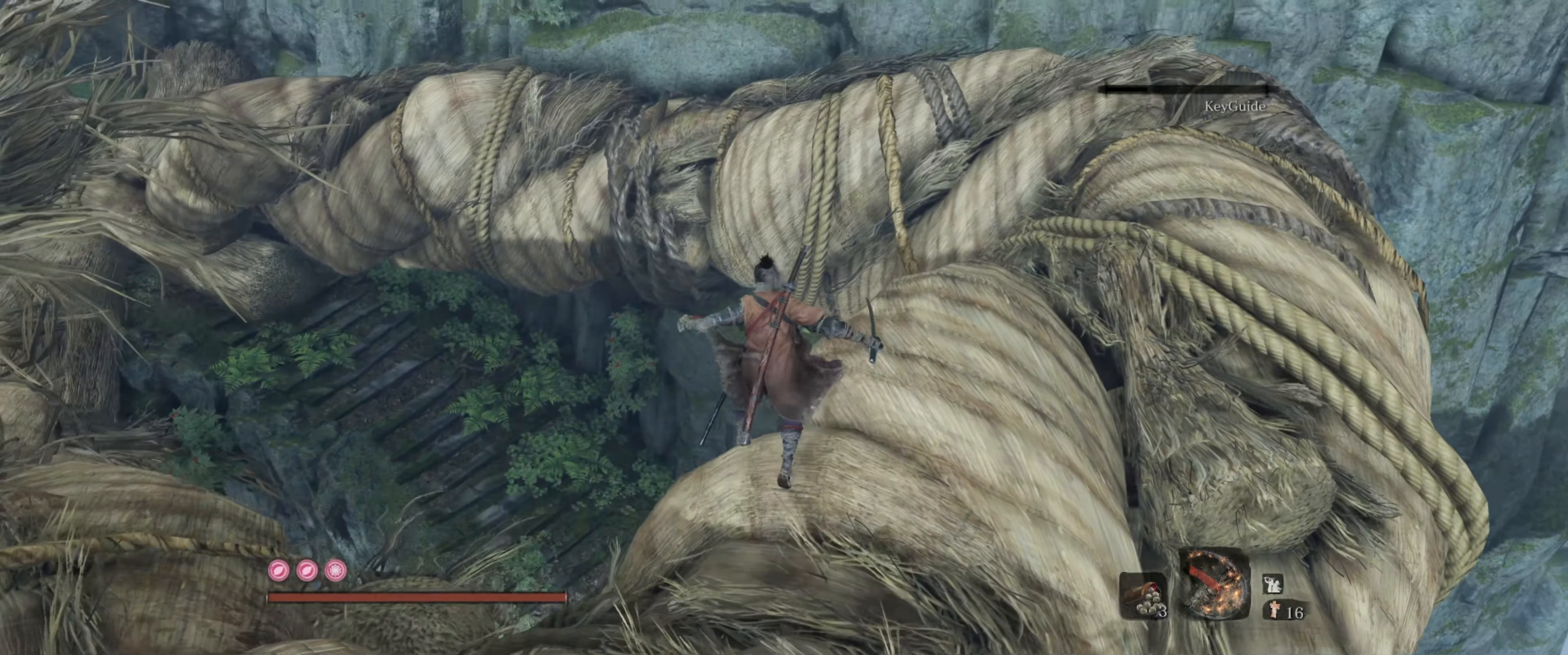
{"buttons": [], "left_stick": "center", "right_stick": "center", "events": [[84, "right_stick", "down-left"], [117, "left_stick", "center"], [284, "right_stick", "center"]]}
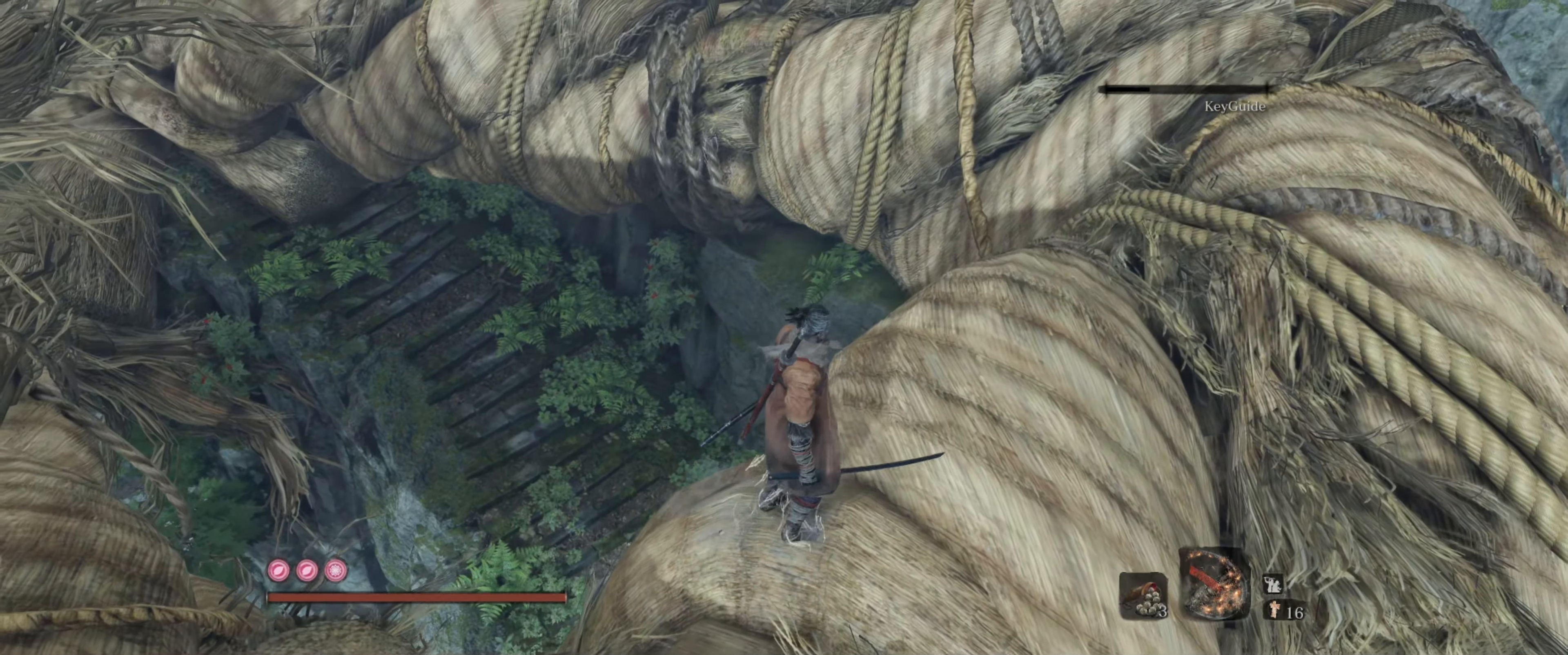
{"buttons": [], "left_stick": "up", "right_stick": "center", "events": [[67, "left_stick", "right"], [67, "right_stick", "down"], [284, "right_stick", "down-left"], [300, "left_stick", "up-right"], [400, "right_stick", "center"], [450, "left_stick", "up"]]}
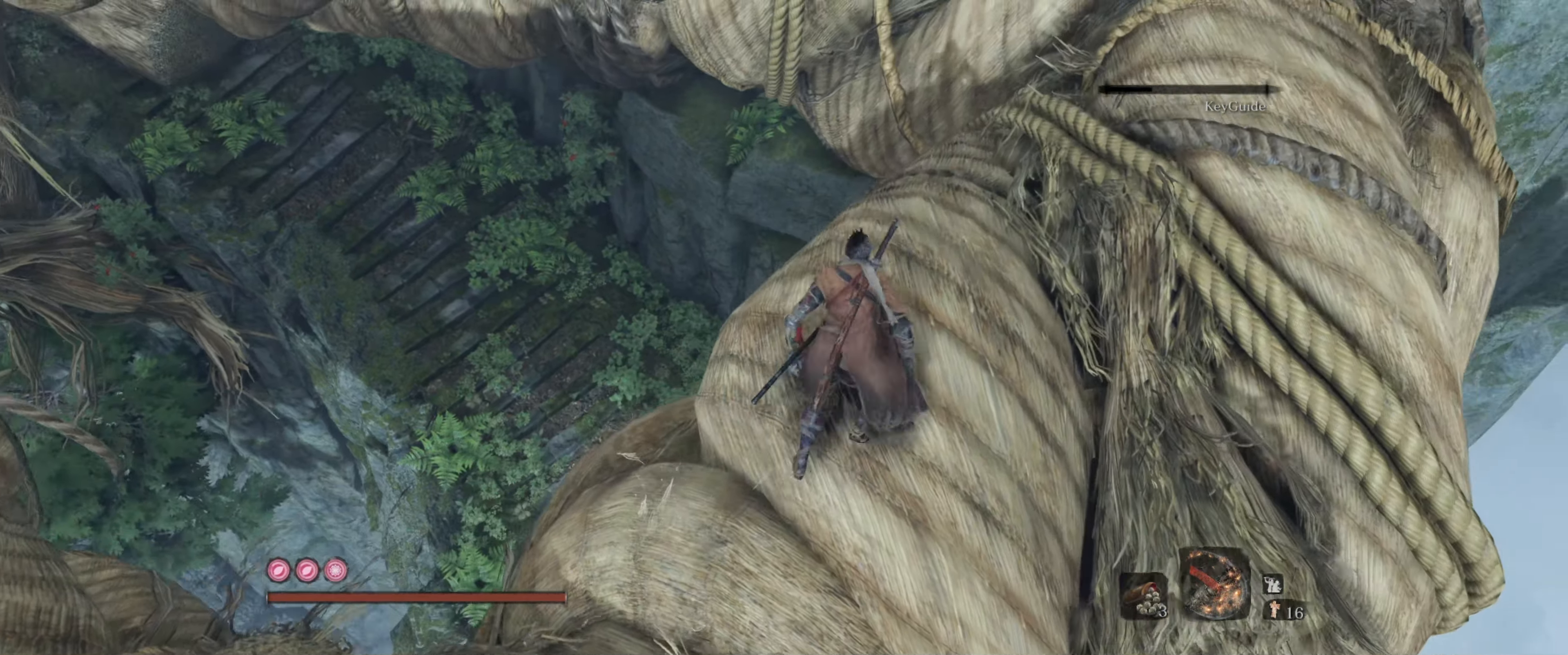
{"buttons": [], "left_stick": "center", "right_stick": "center", "events": [[133, "left_stick", "center"], [183, "right_stick", "left"], [500, "right_stick", "center"]]}
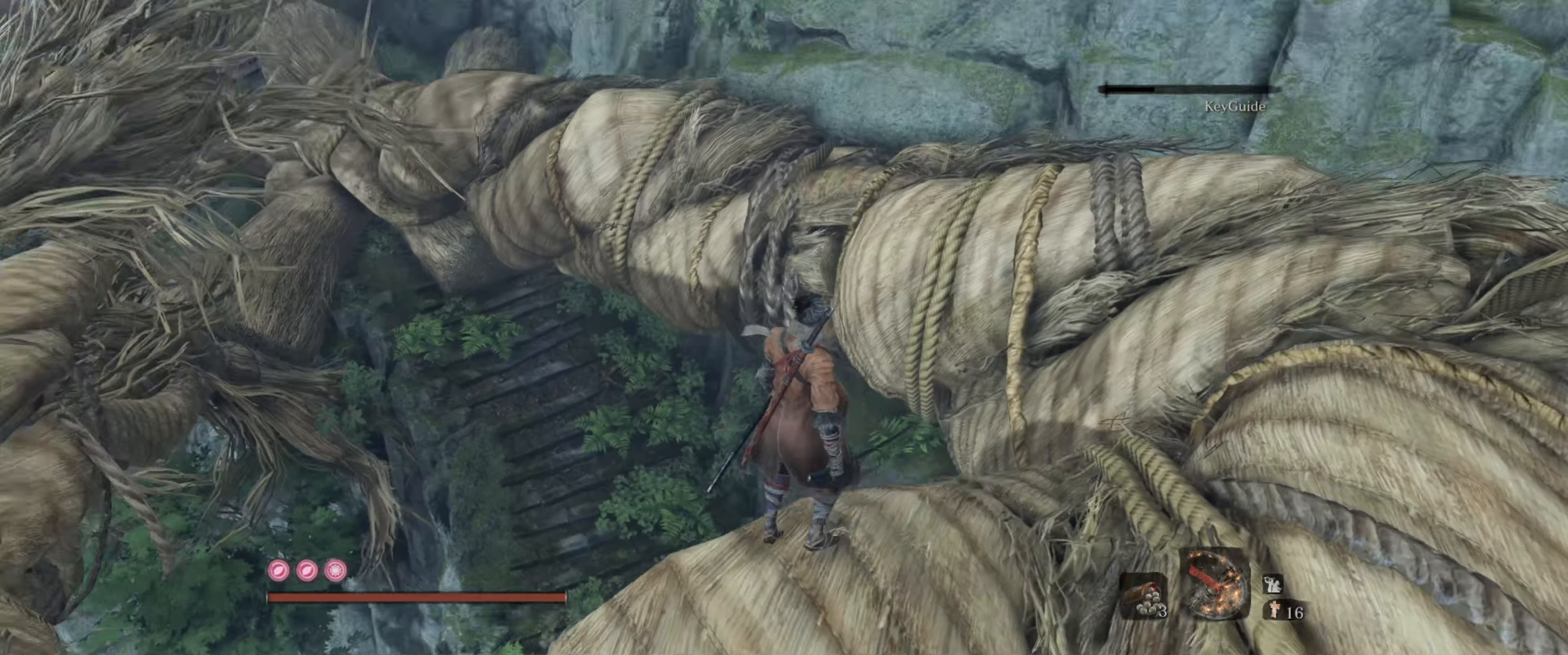
{"buttons": [], "left_stick": "up", "right_stick": "center", "events": [[116, "left_stick", "up"], [200, "A", "down"], [300, "A", "up"]]}
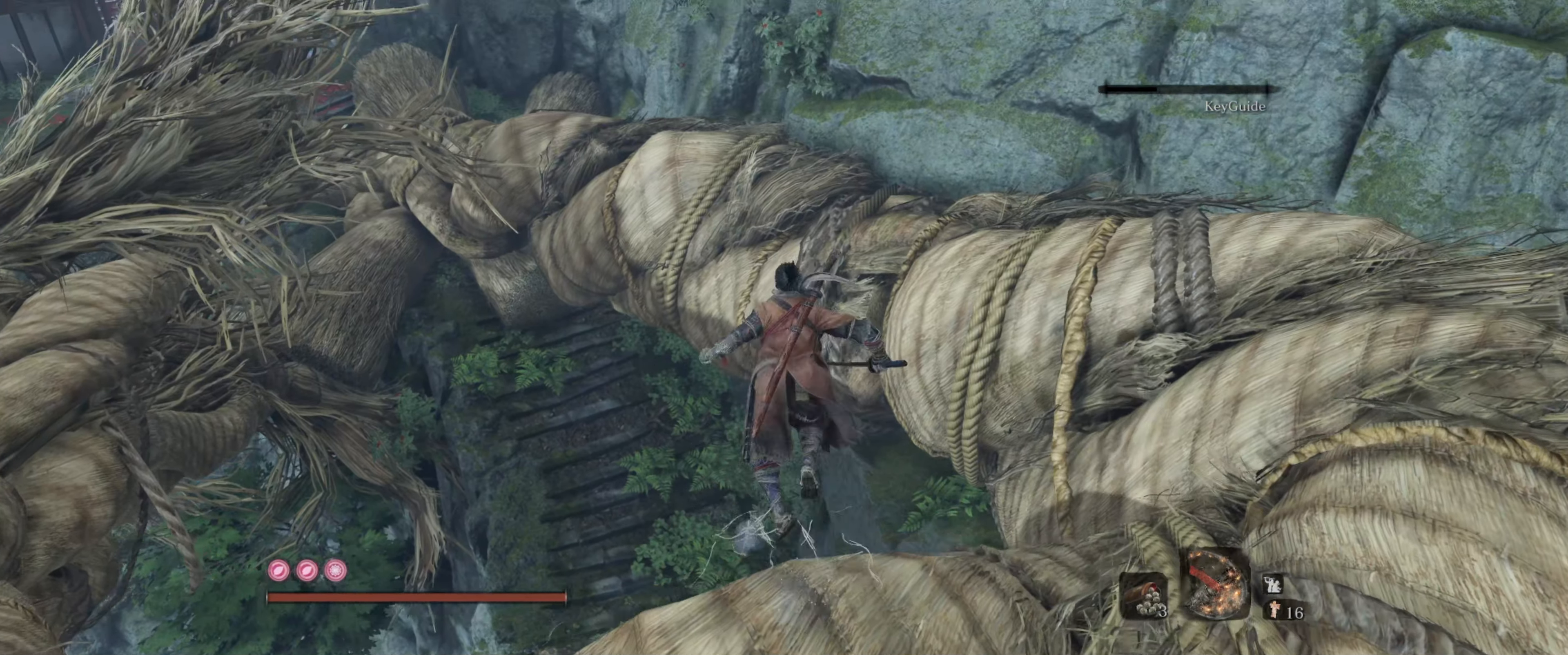
{"buttons": [], "left_stick": "down-right", "right_stick": "down-right", "events": [[50, "left_stick", "center"], [250, "right_stick", "right"], [300, "right_stick", "down-right"], [400, "left_stick", "down-right"]]}
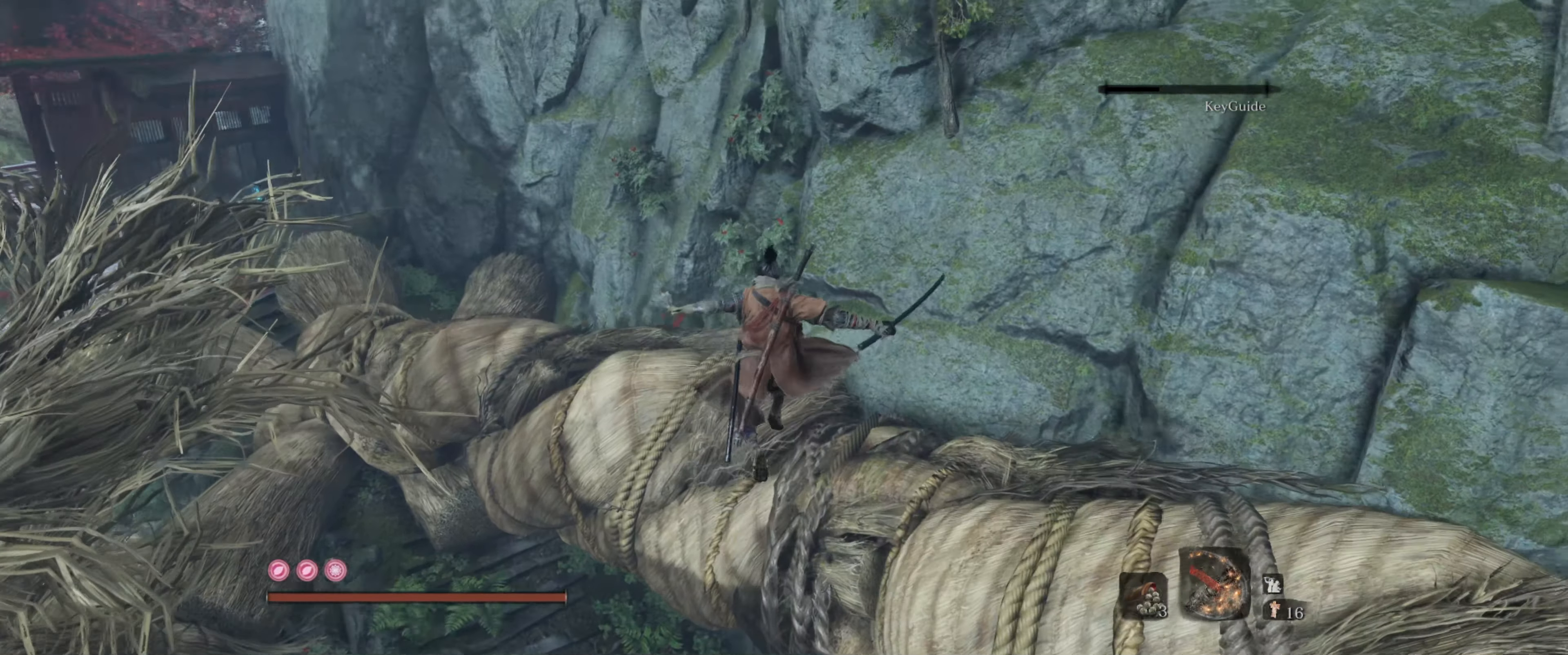
{"buttons": [], "left_stick": "down-right", "right_stick": "right", "events": [[433, "right_stick", "right"]]}
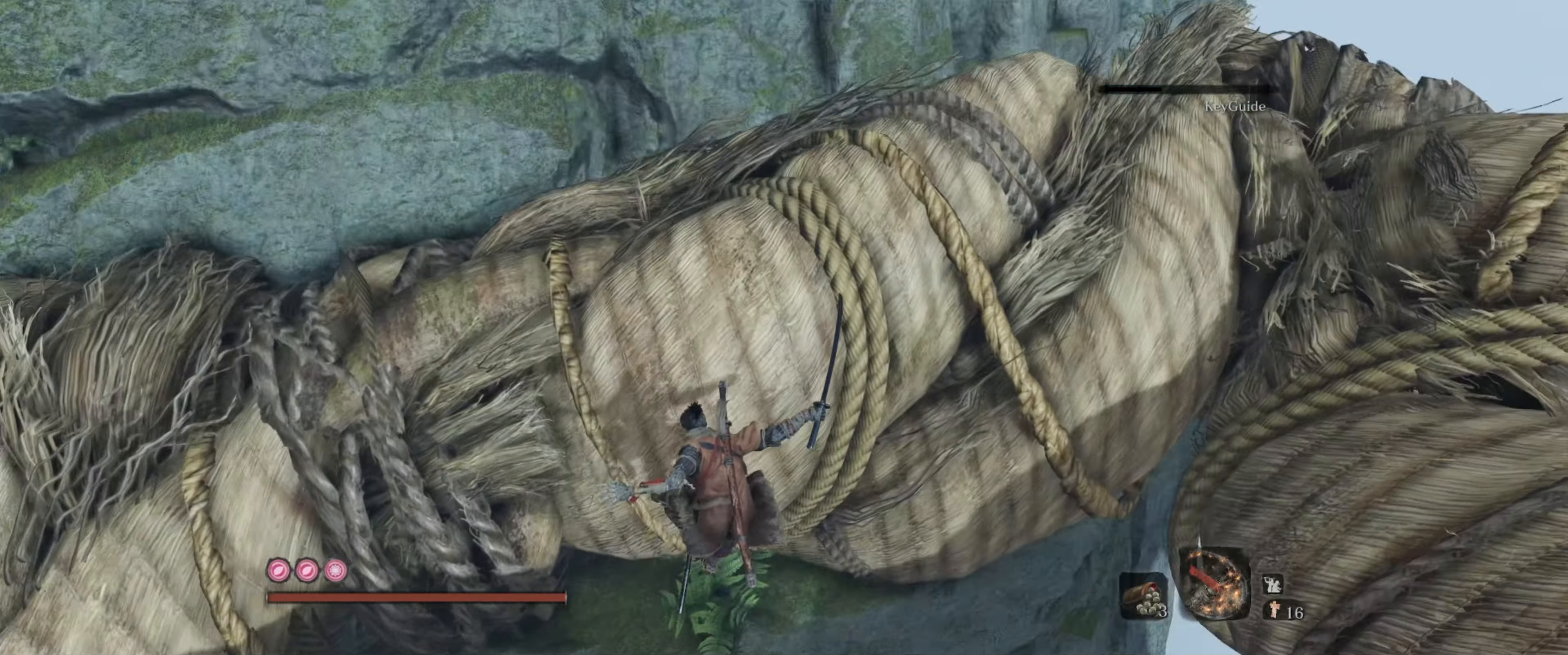
{"buttons": [], "left_stick": "up", "right_stick": "center", "events": [[133, "left_stick", "center"], [266, "right_stick", "center"], [500, "left_stick", "up"]]}
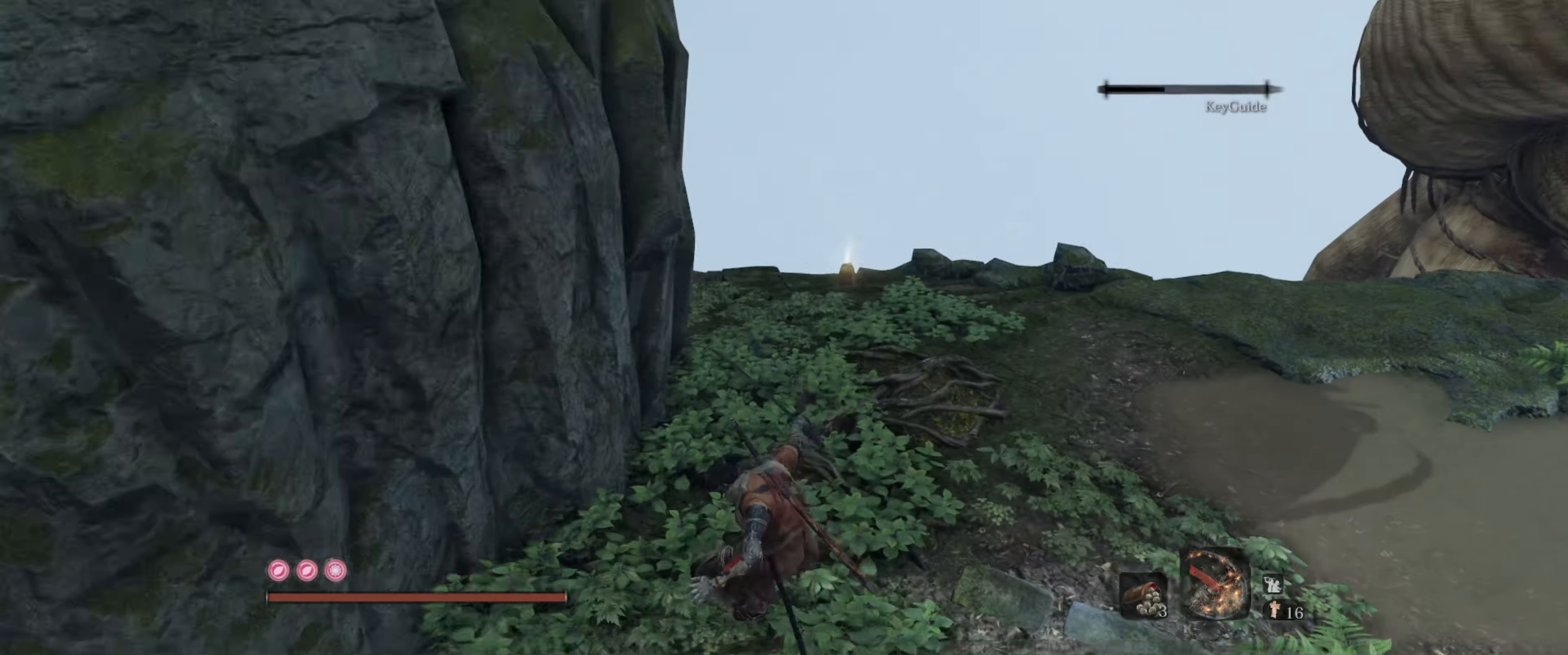
{"buttons": [], "left_stick": "up", "right_stick": "center", "events": [[100, "right_stick", "right"], [200, "right_stick", "down-right"], [350, "right_stick", "center"]]}
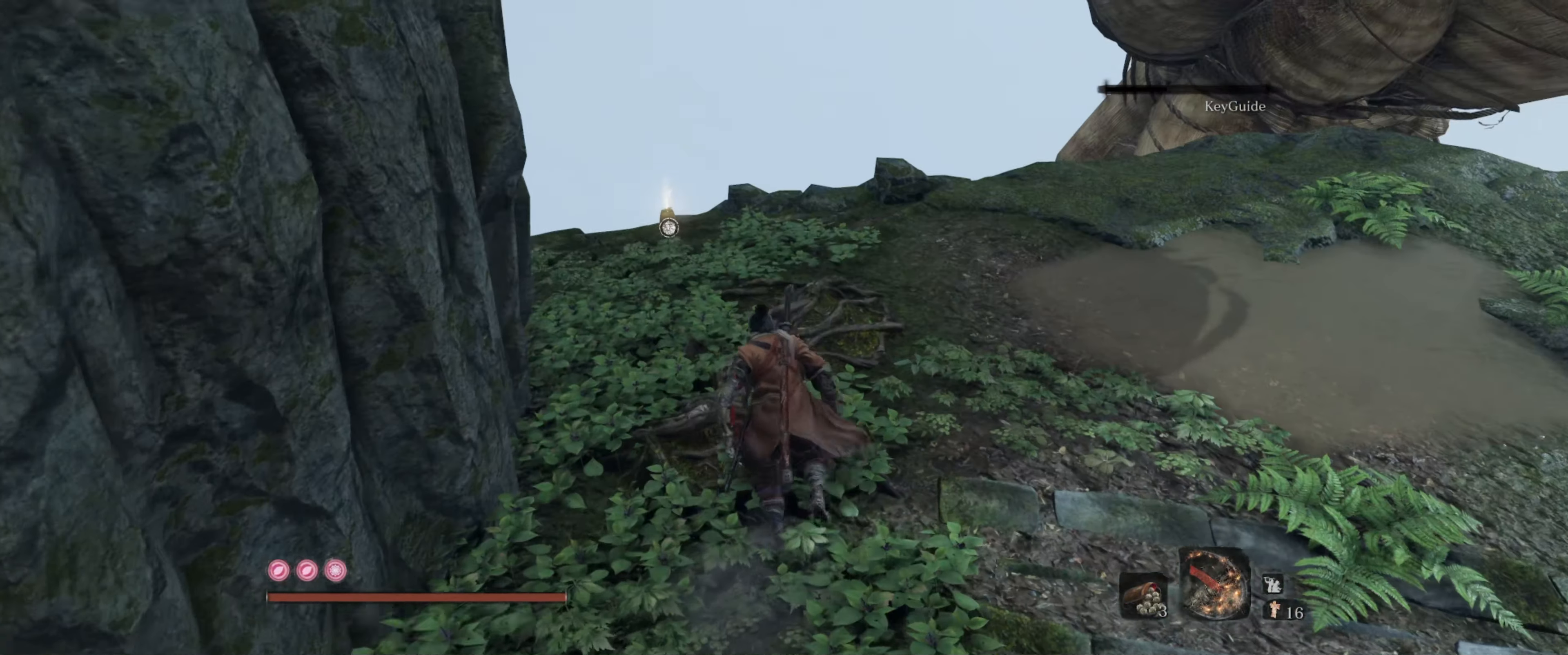
{"buttons": [], "left_stick": "up", "right_stick": "center", "events": [[150, "right_stick", "down"], [200, "right_stick", "down-left"], [366, "right_stick", "center"]]}
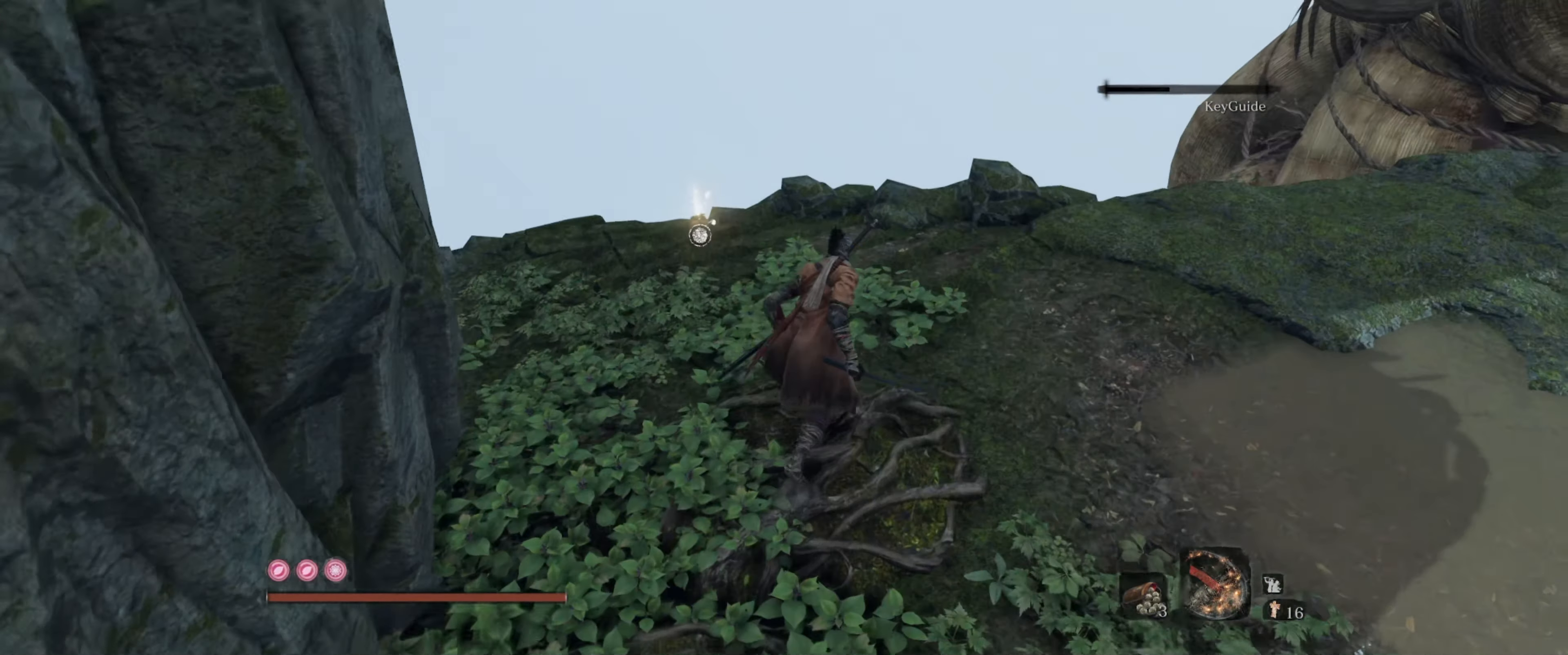
{"buttons": [], "left_stick": "center", "right_stick": "center", "events": [[500, "left_stick", "center"]]}
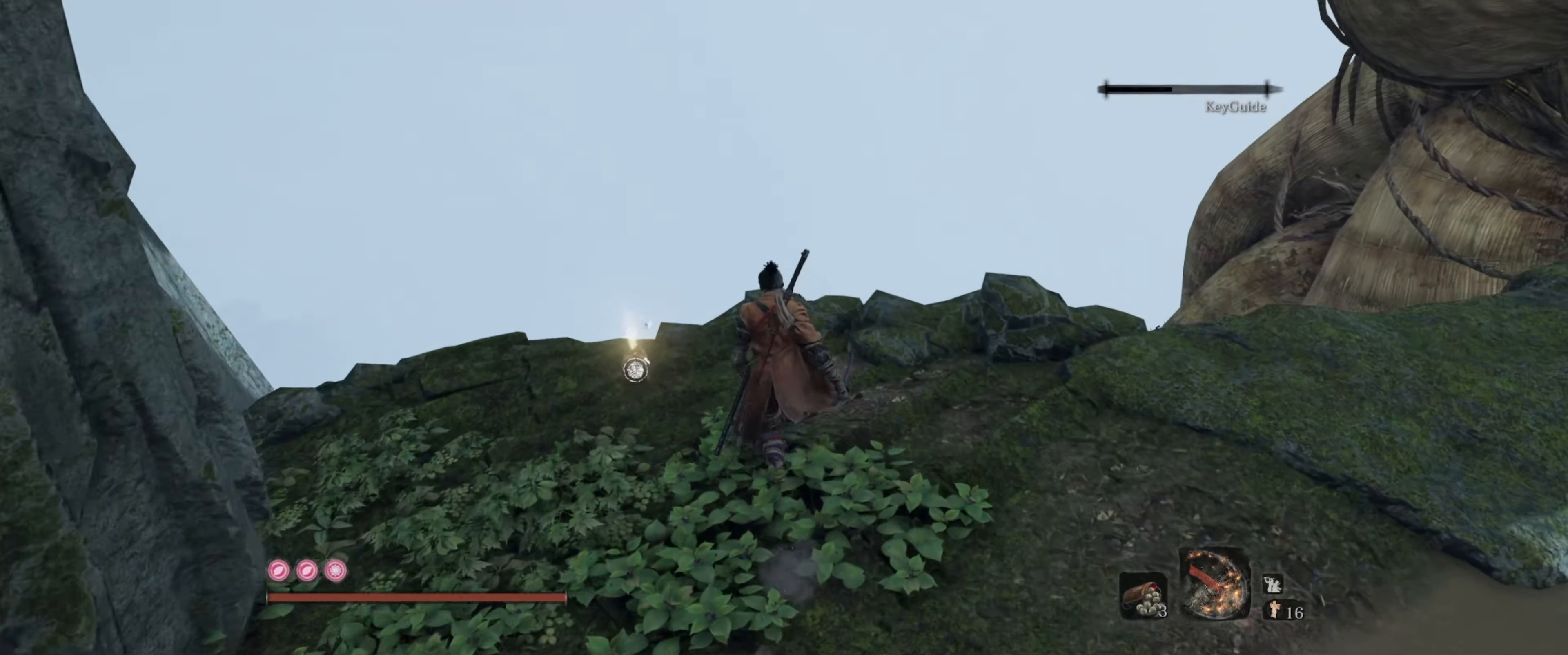
{"buttons": [], "left_stick": "center", "right_stick": "center", "events": [[100, "X", "down"], [166, "X", "up"]]}
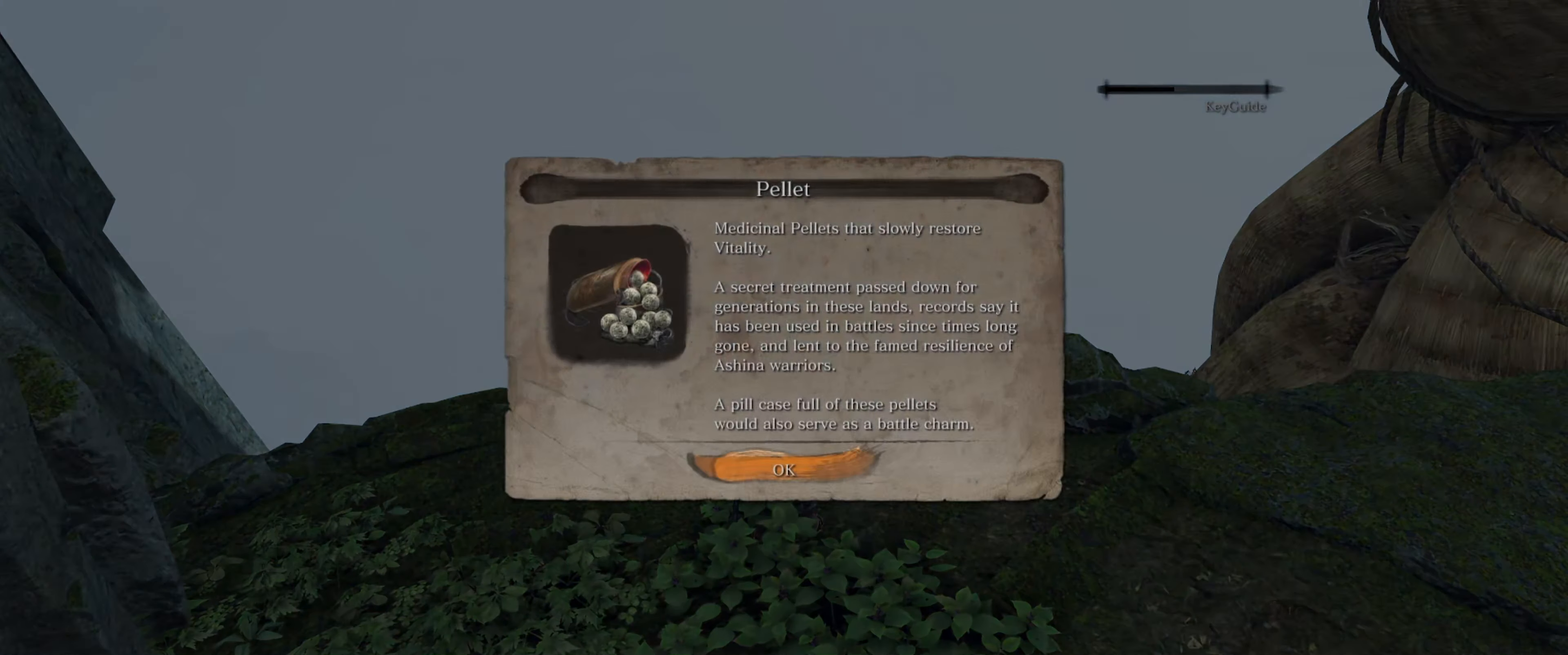
{"buttons": ["A"], "left_stick": "center", "right_stick": "center", "events": [[433, "A", "down"]]}